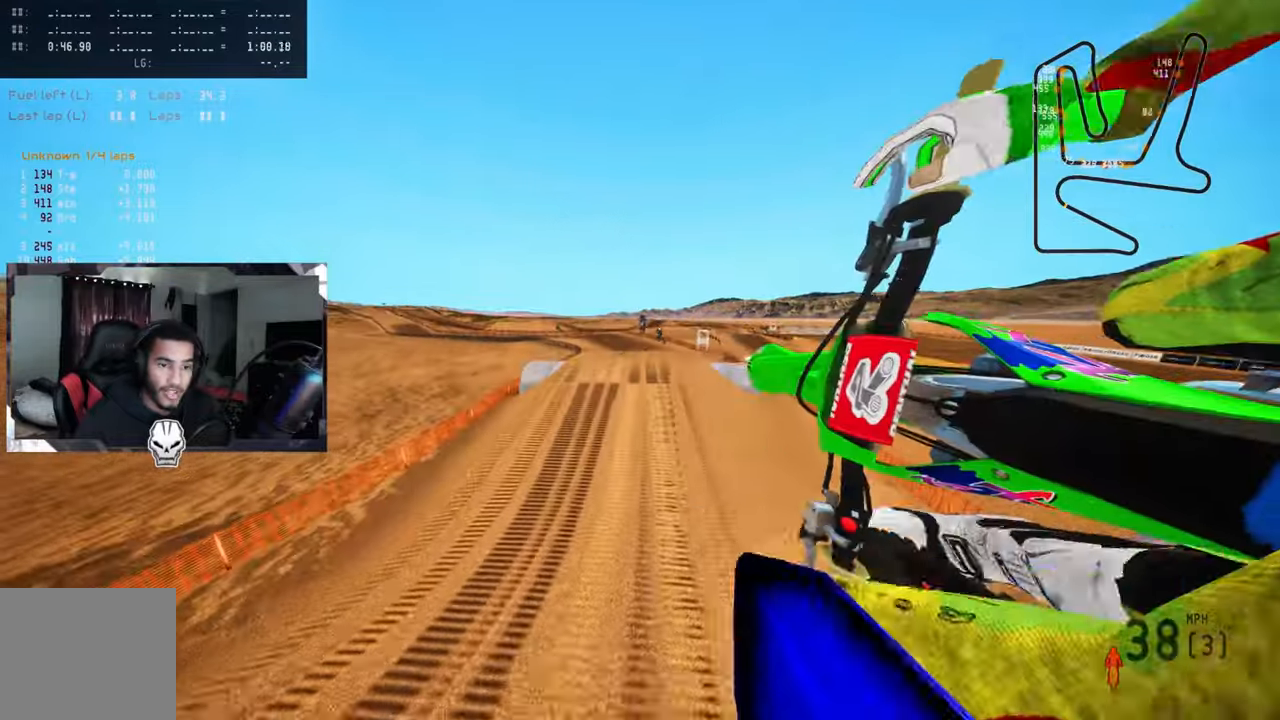
Gameplay with a controller (PlayStation layout); each line is a JSON object with the inputs held at the frame after it. "events" lists button and stick changes between this image and that frame as [ms after this image, input, new state], when the widget could be followed in between.
{"buttons": ["R2"], "left_stick": "up-right", "right_stick": "up", "events": [[116, "R3", "up"], [433, "right_stick", "up"]]}
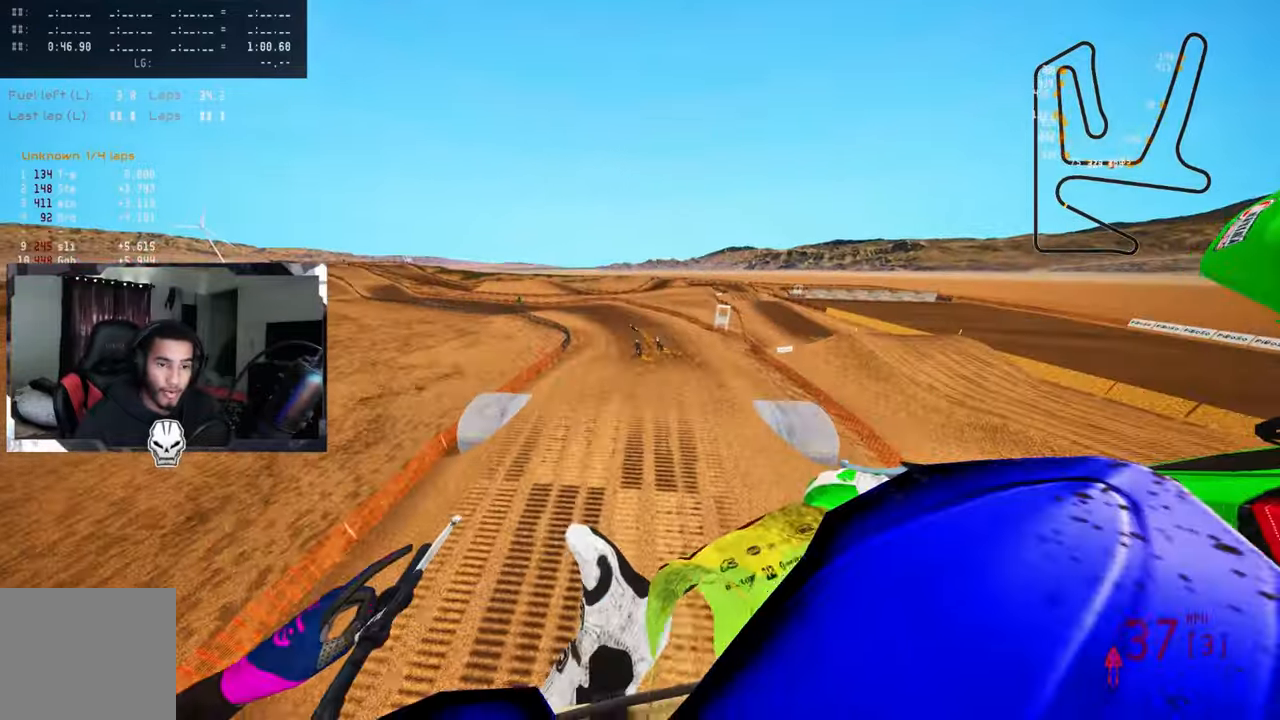
{"buttons": ["R2"], "left_stick": "up-left", "right_stick": "up", "events": [[366, "left_stick", "up-left"]]}
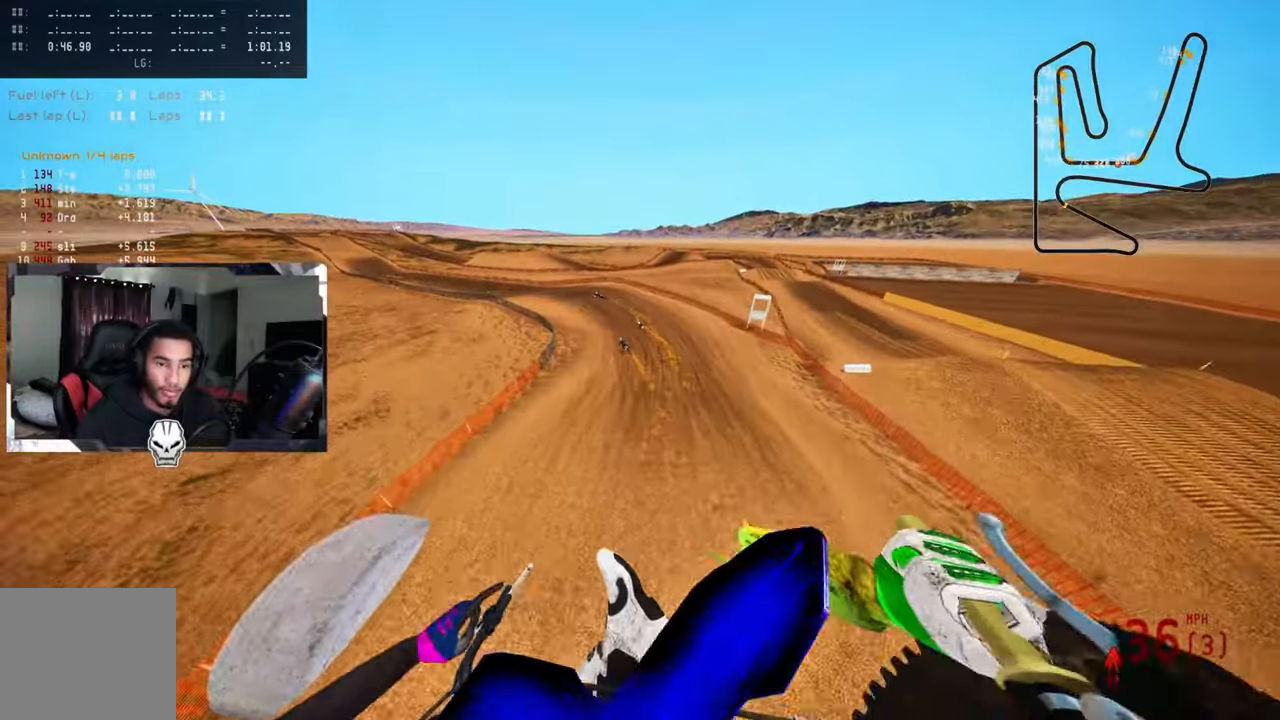
{"buttons": ["R2"], "left_stick": "center", "right_stick": "up", "events": [[216, "left_stick", "center"]]}
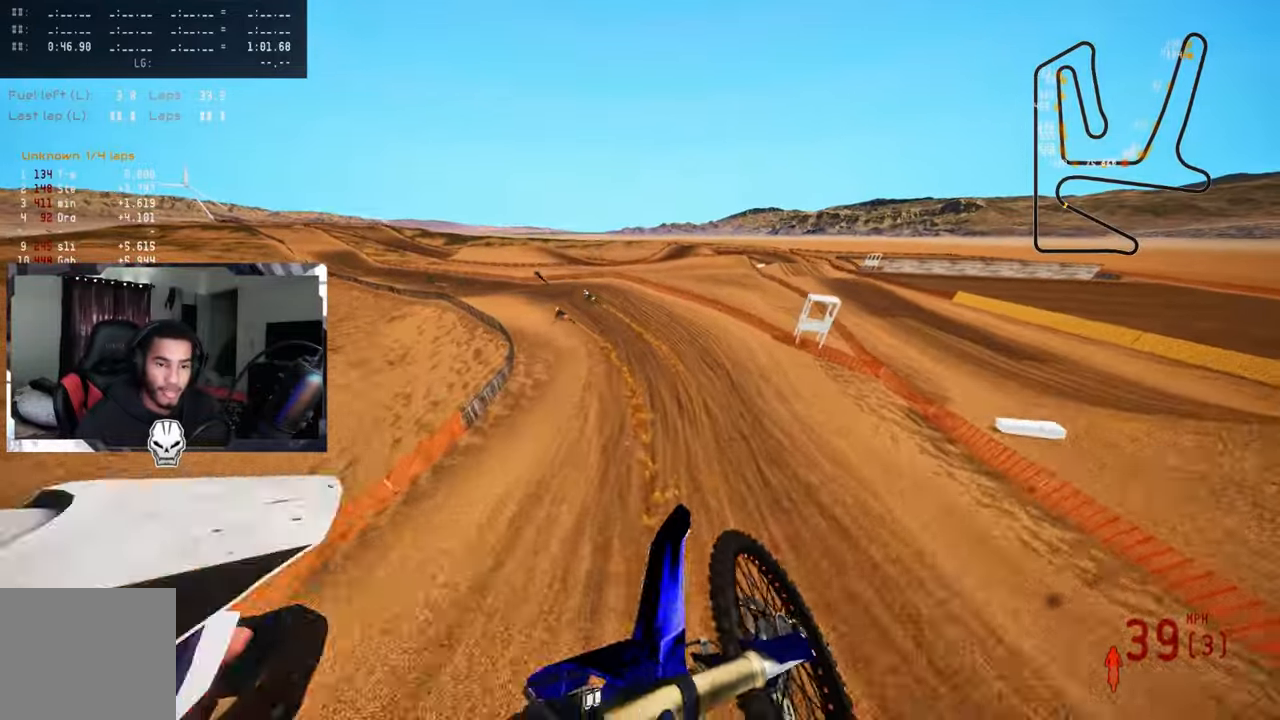
{"buttons": ["R2"], "left_stick": "up-right", "right_stick": "up", "events": [[100, "left_stick", "up-right"]]}
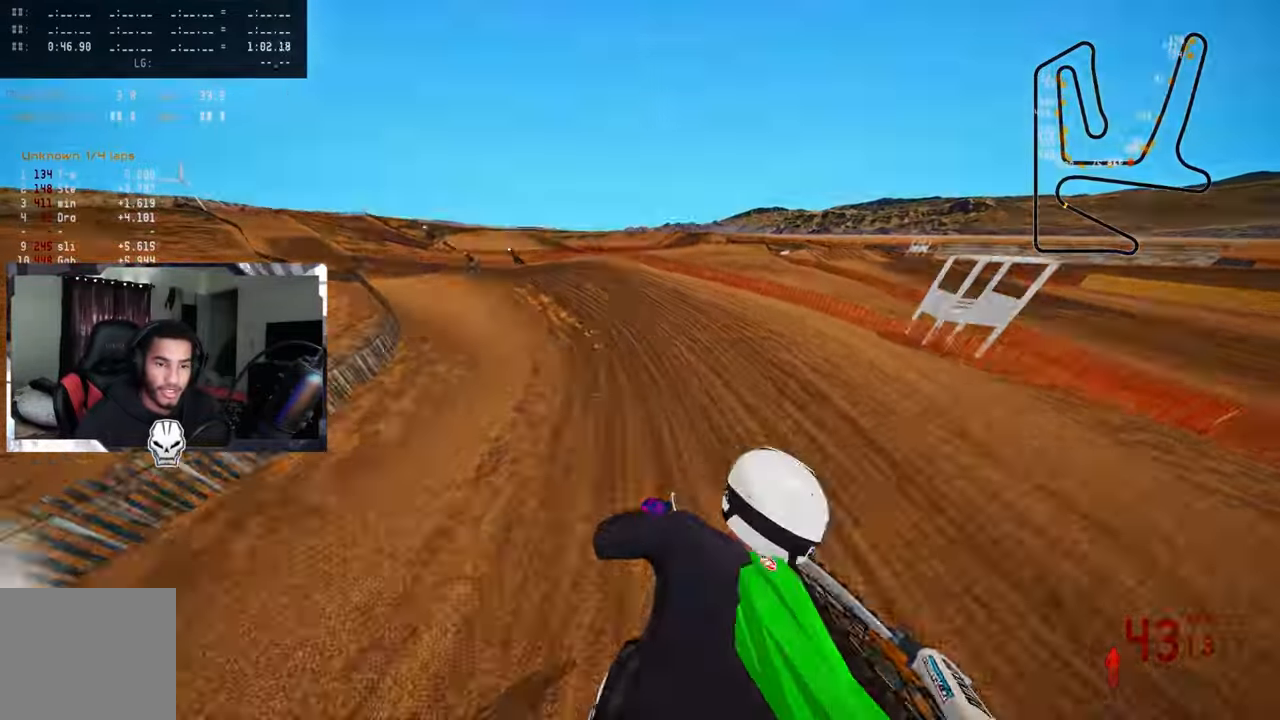
{"buttons": [], "left_stick": "center", "right_stick": "up", "events": [[116, "left_stick", "center"], [283, "R2", "up"], [350, "left_stick", "up-left"], [466, "left_stick", "center"]]}
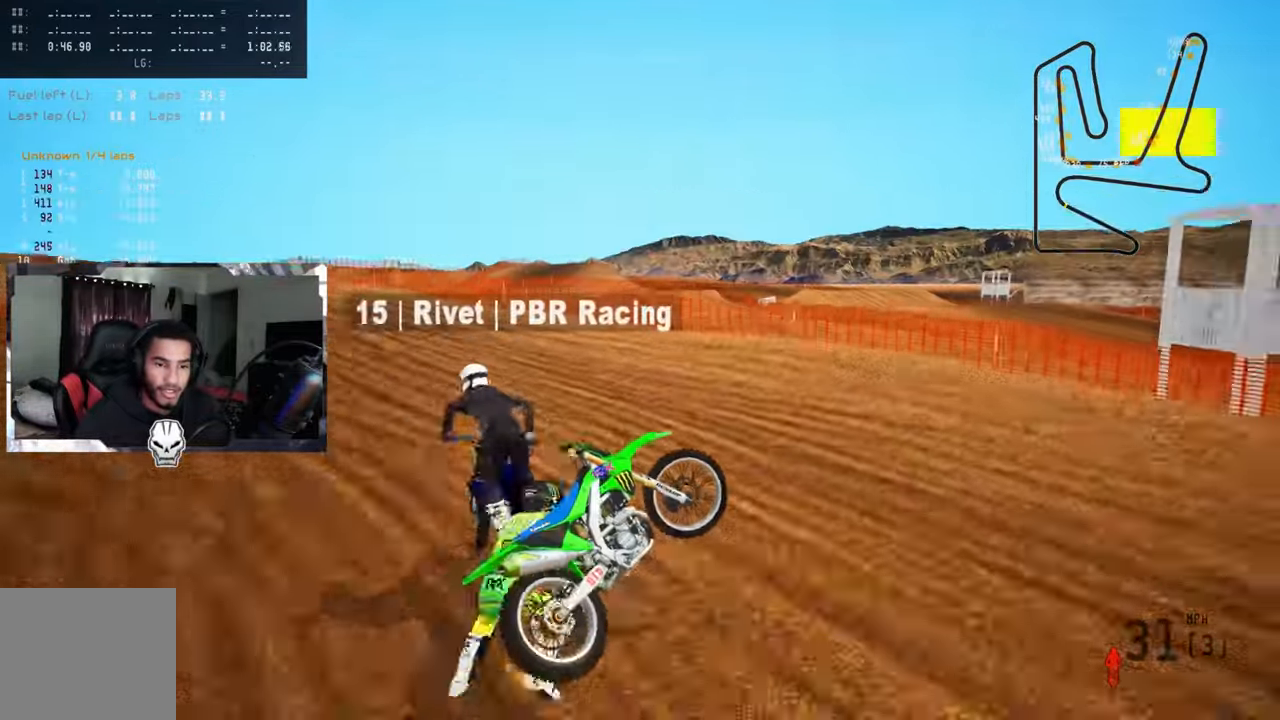
{"buttons": [], "left_stick": "center", "right_stick": "center", "events": [[183, "right_stick", "center"]]}
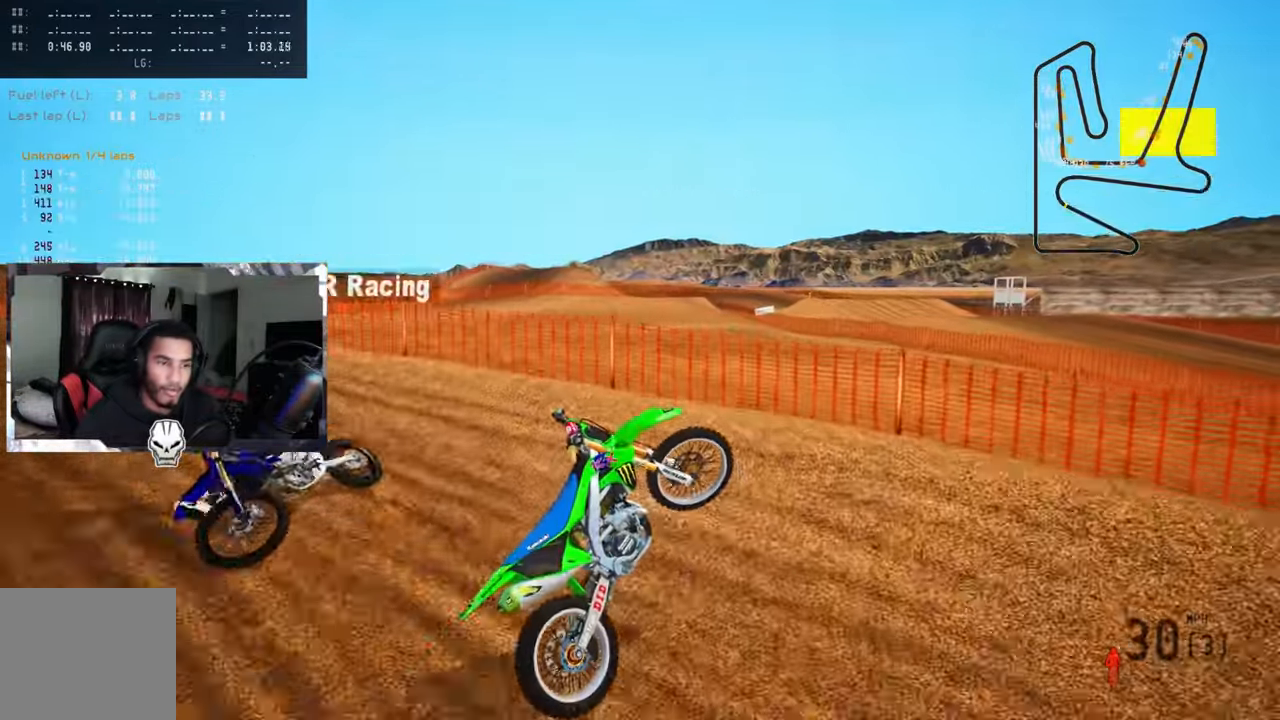
{"buttons": [], "left_stick": "center", "right_stick": "center", "events": []}
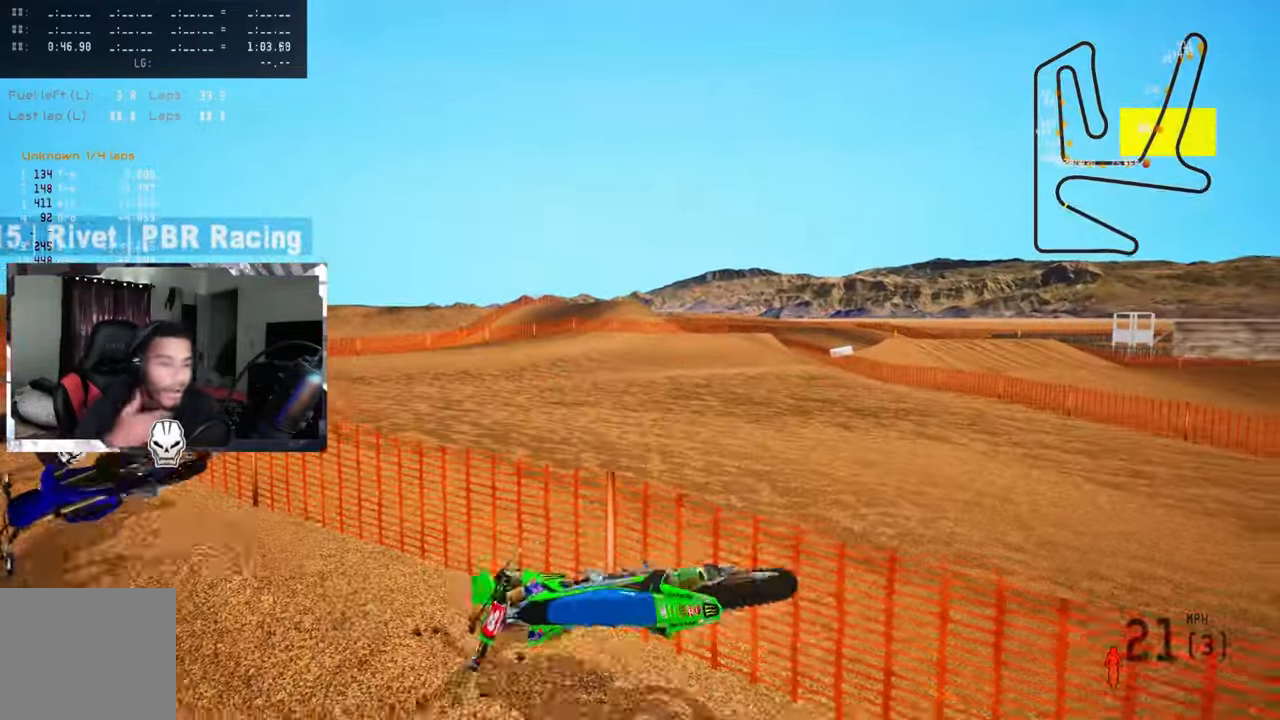
{"buttons": [], "left_stick": "center", "right_stick": "center", "events": []}
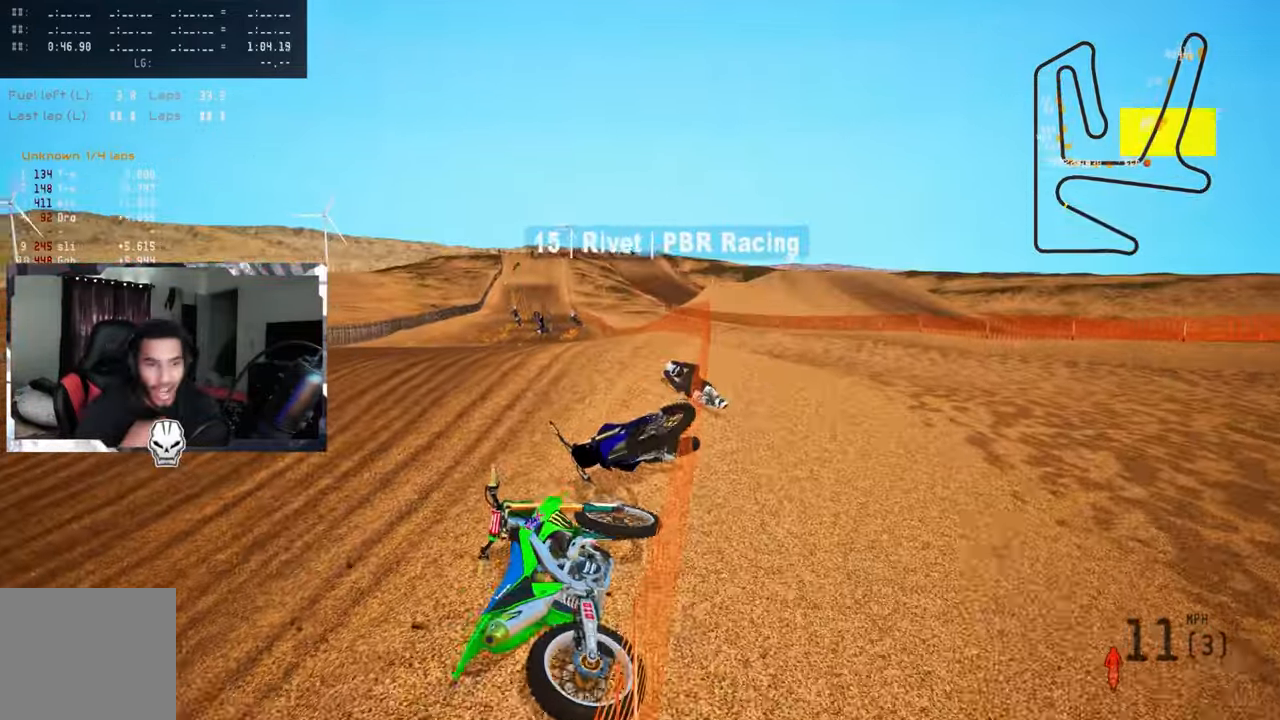
{"buttons": ["TRIANGLE"], "left_stick": "center", "right_stick": "center", "events": [[233, "SELECT", "down"], [367, "SELECT", "up"], [417, "TRIANGLE", "down"]]}
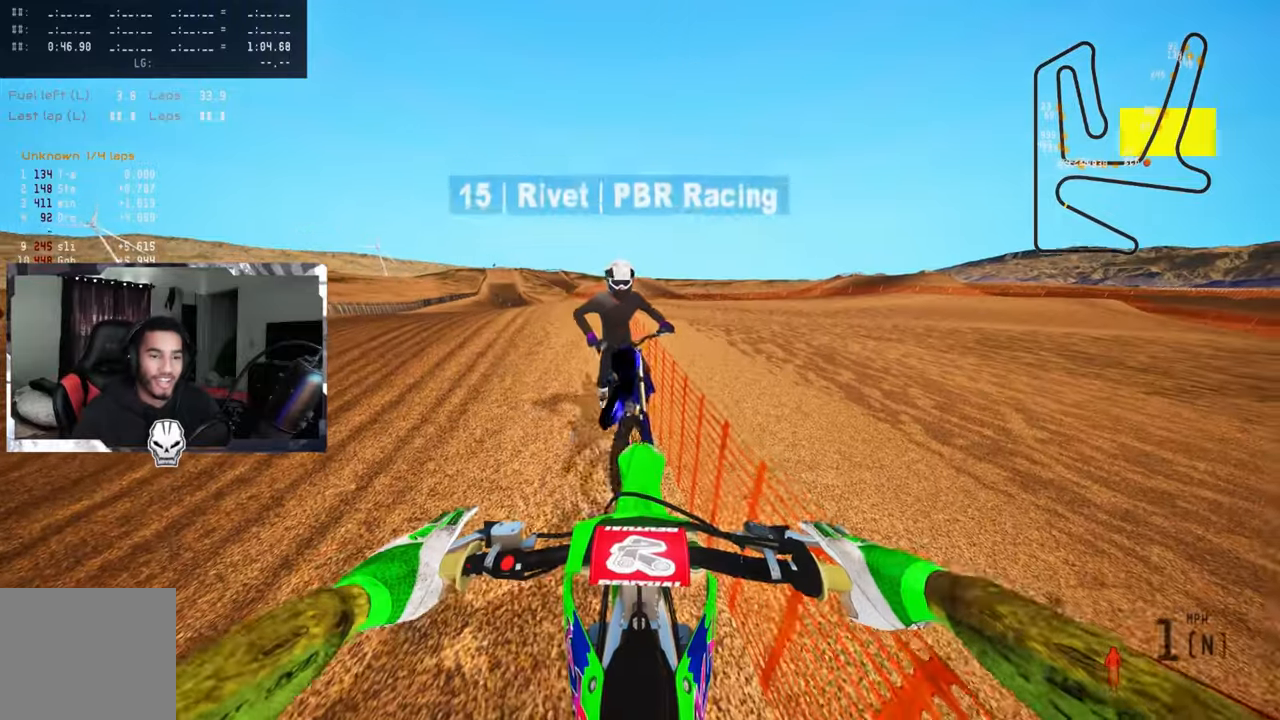
{"buttons": [], "left_stick": "center", "right_stick": "center", "events": [[33, "TRIANGLE", "up"]]}
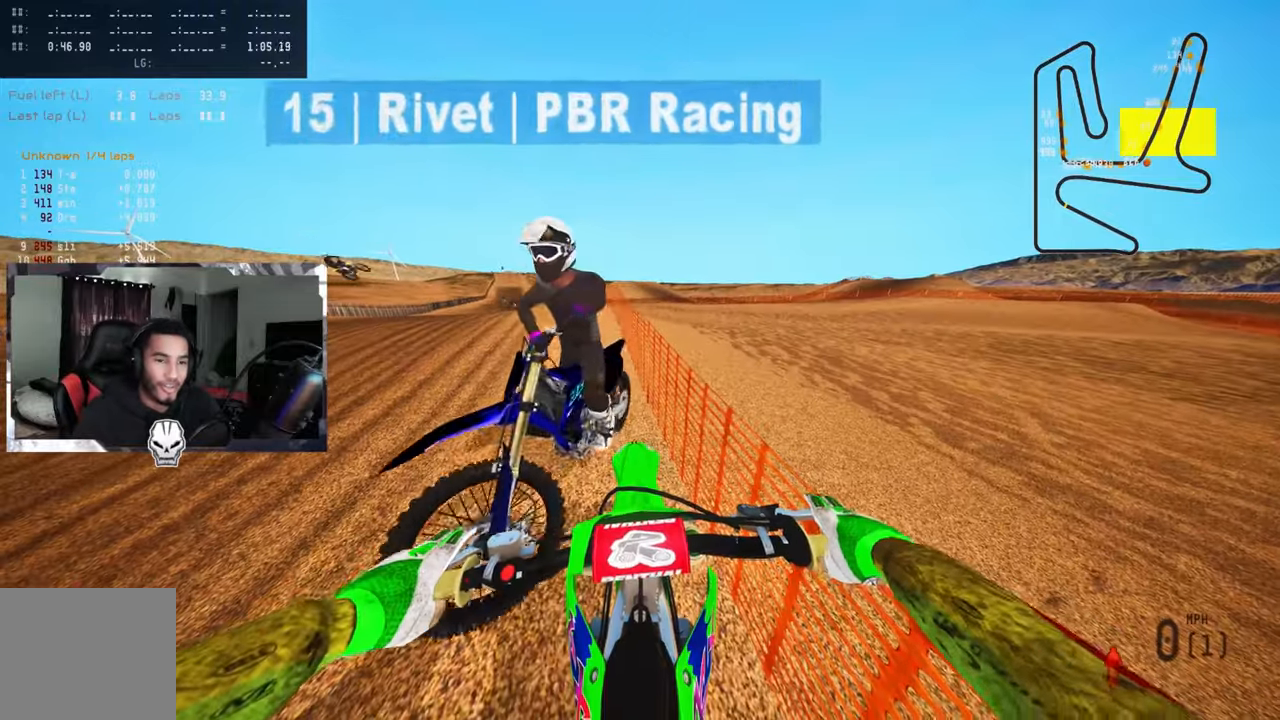
{"buttons": [], "left_stick": "up-left", "right_stick": "center", "events": [[50, "R2", "down"], [117, "R3", "down"], [117, "left_stick", "up-left"], [117, "right_stick", "up"], [217, "R3", "up"], [400, "R2", "up"], [400, "right_stick", "center"]]}
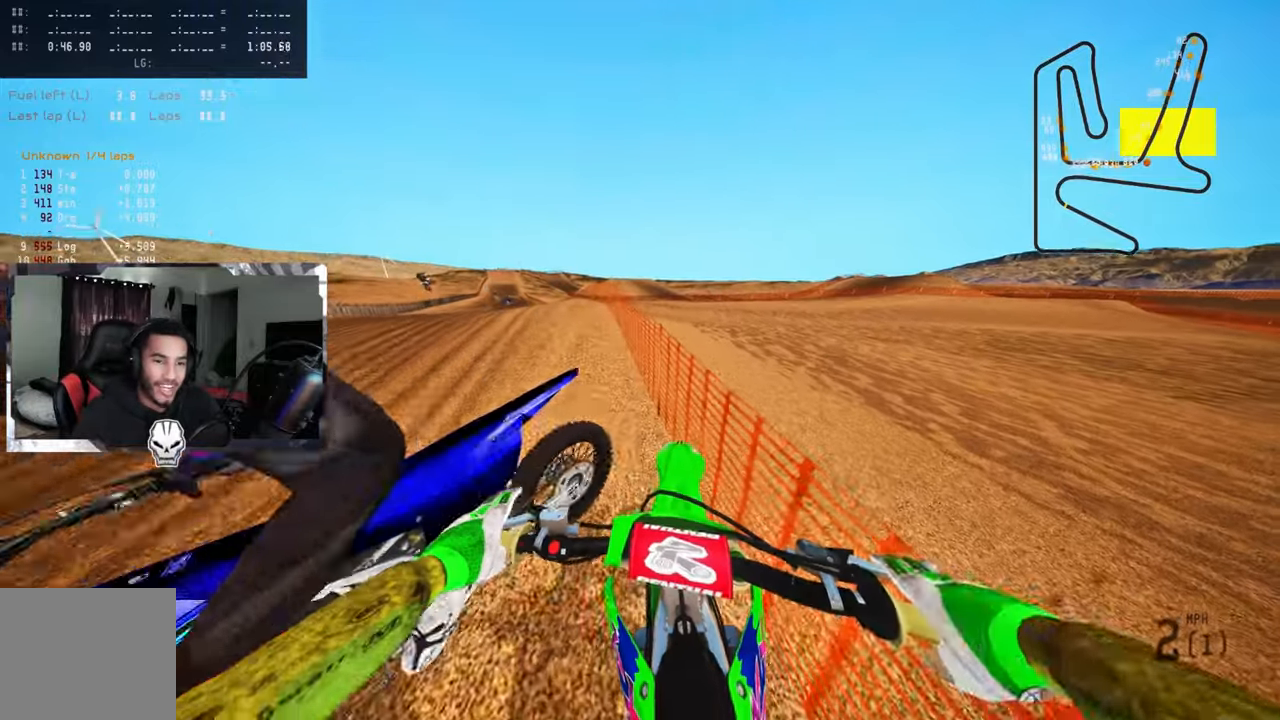
{"buttons": ["R2"], "left_stick": "up", "right_stick": "up", "events": [[17, "R2", "down"], [200, "R2", "up"], [250, "right_stick", "up"], [267, "R2", "down"], [433, "left_stick", "up"]]}
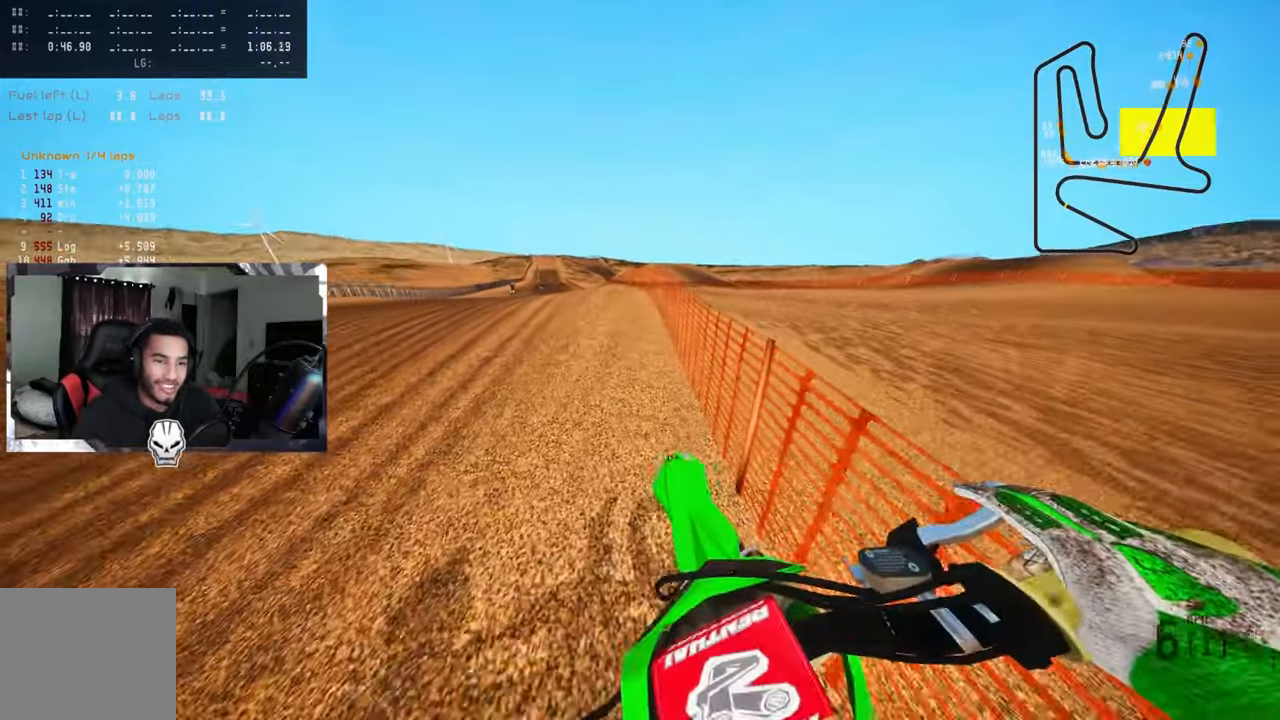
{"buttons": ["CROSS", "R2"], "left_stick": "up", "right_stick": "up", "events": [[483, "CROSS", "down"]]}
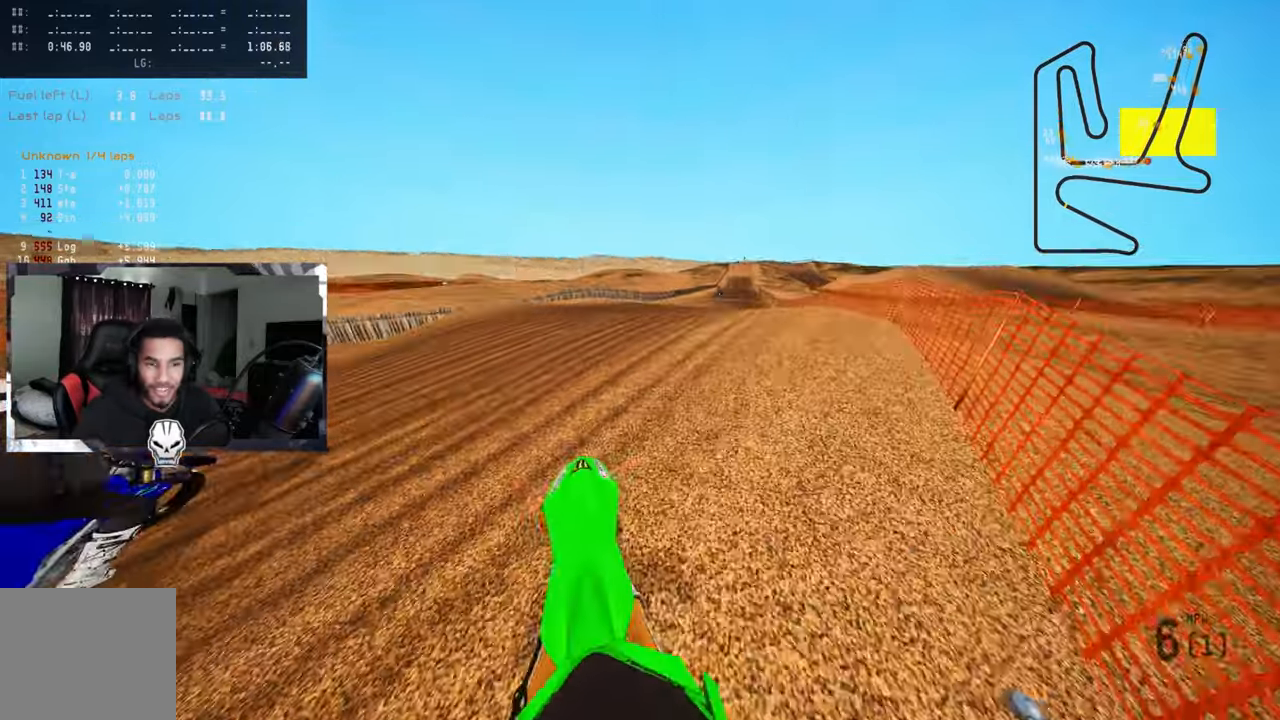
{"buttons": ["R2"], "left_stick": "up", "right_stick": "up", "events": [[83, "CROSS", "up"], [117, "R2", "up"], [183, "R2", "down"]]}
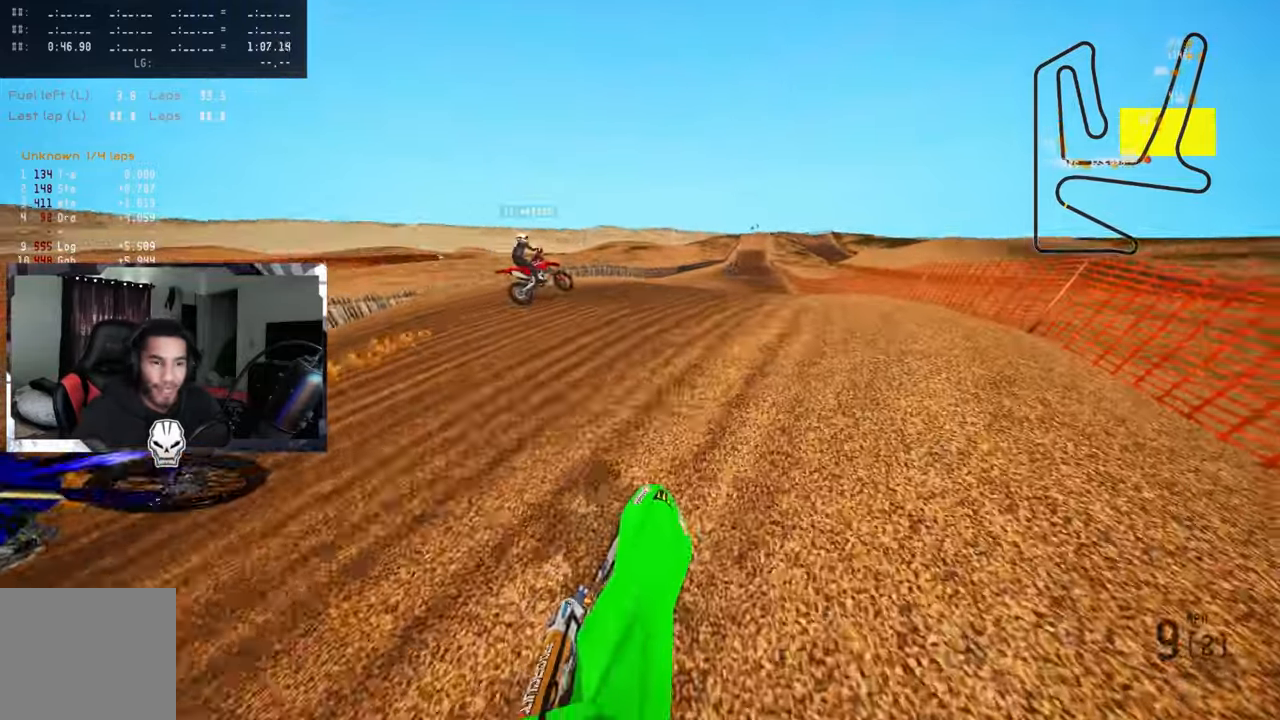
{"buttons": ["R2"], "left_stick": "up", "right_stick": "up", "events": [[417, "CROSS", "down"], [500, "CROSS", "up"]]}
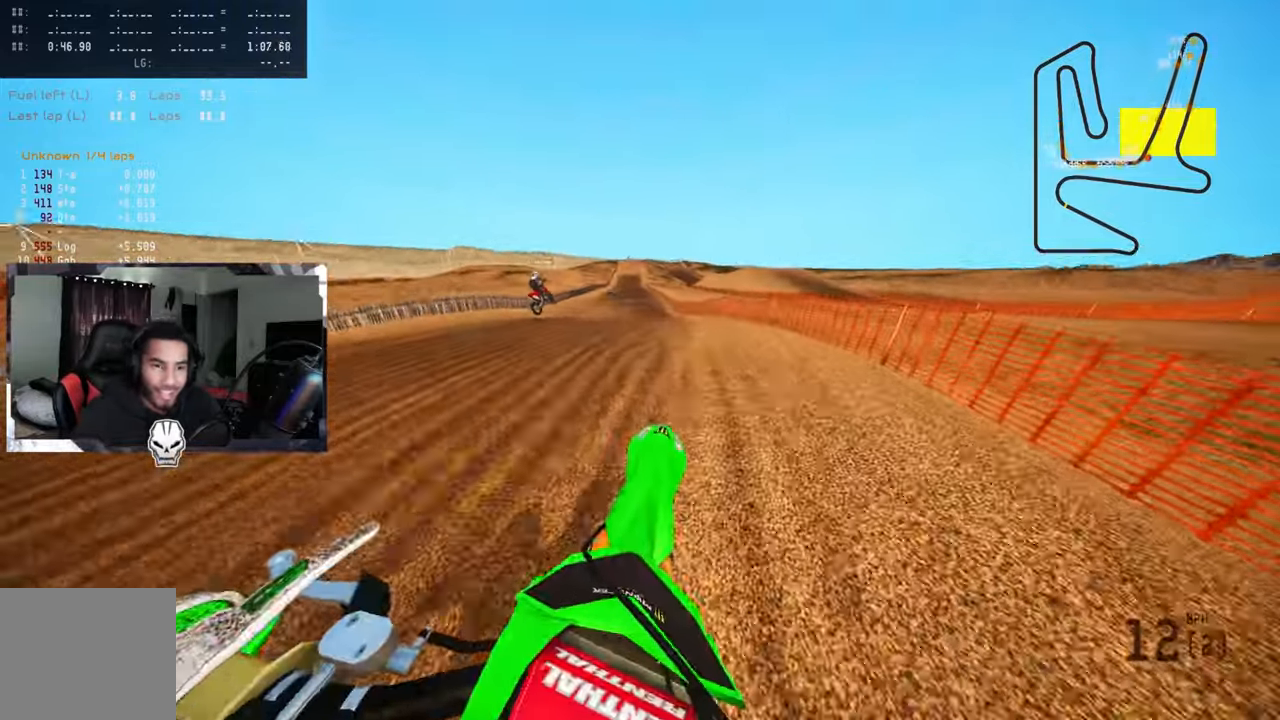
{"buttons": ["R2"], "left_stick": "up", "right_stick": "up", "events": [[67, "R2", "up"], [133, "L2", "down"], [250, "L2", "up"], [267, "R2", "down"]]}
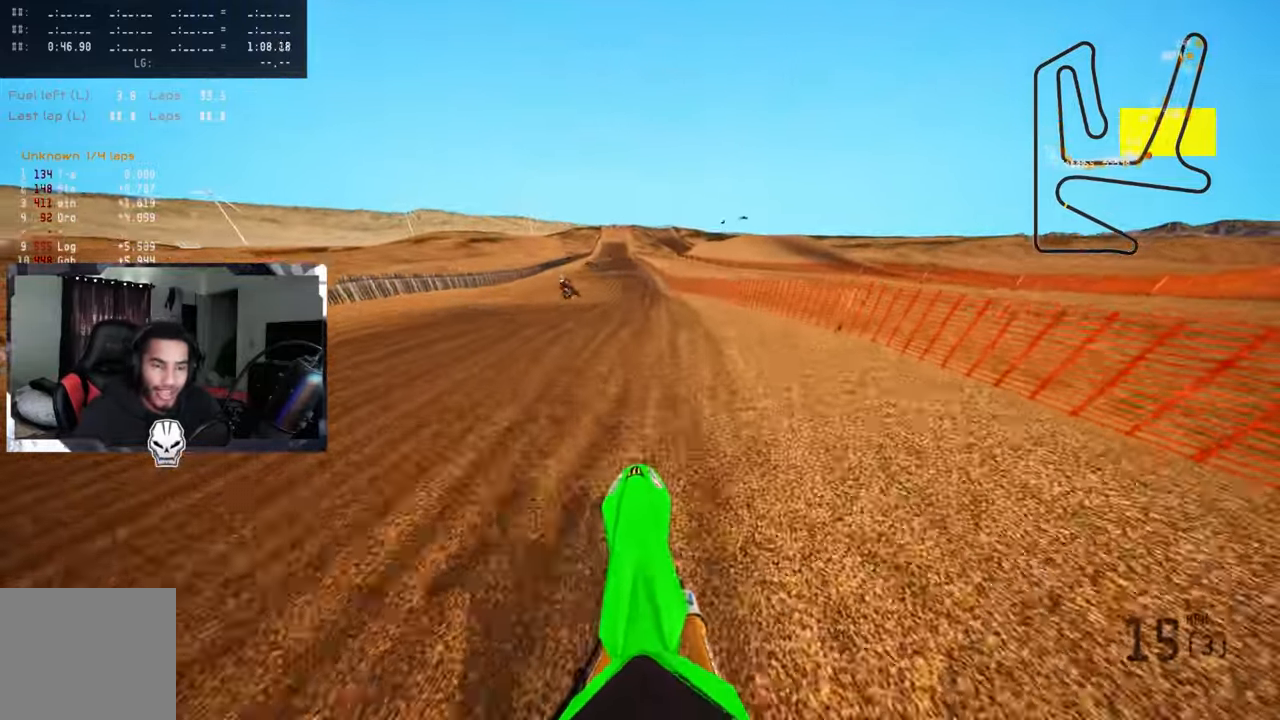
{"buttons": ["R2"], "left_stick": "center", "right_stick": "up", "events": [[50, "left_stick", "center"]]}
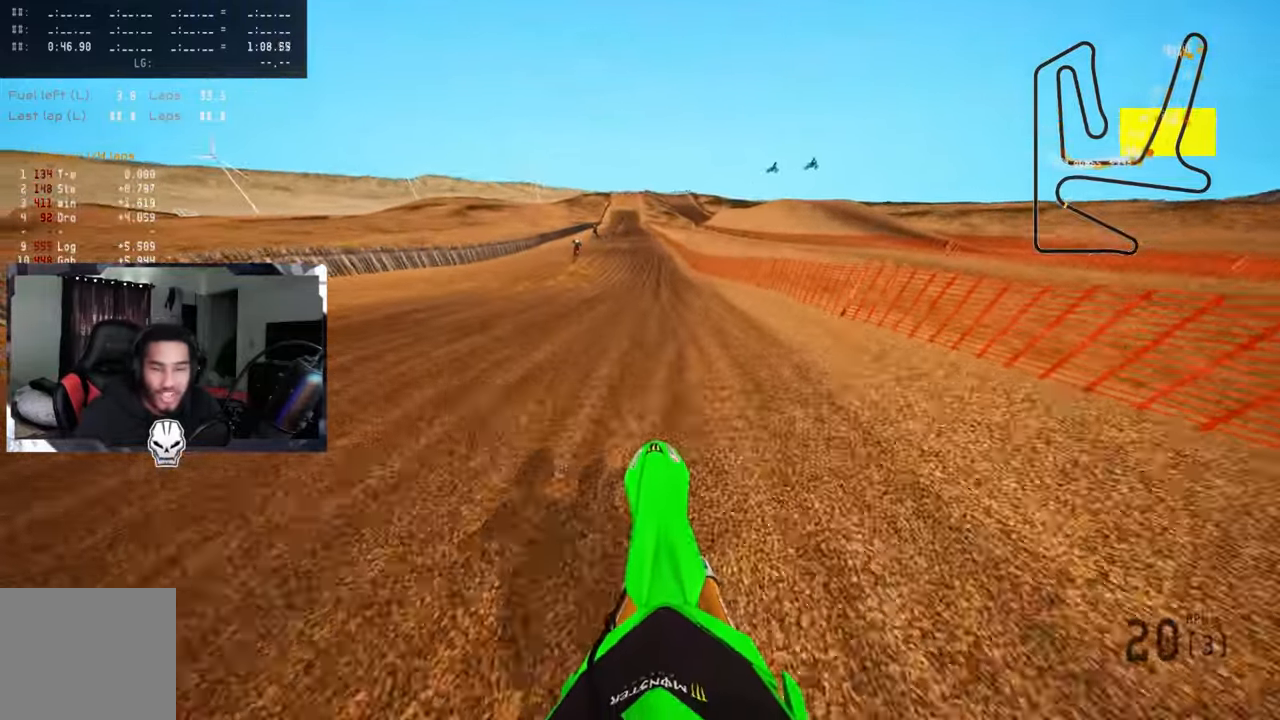
{"buttons": ["R2"], "left_stick": "center", "right_stick": "center", "events": [[267, "right_stick", "center"]]}
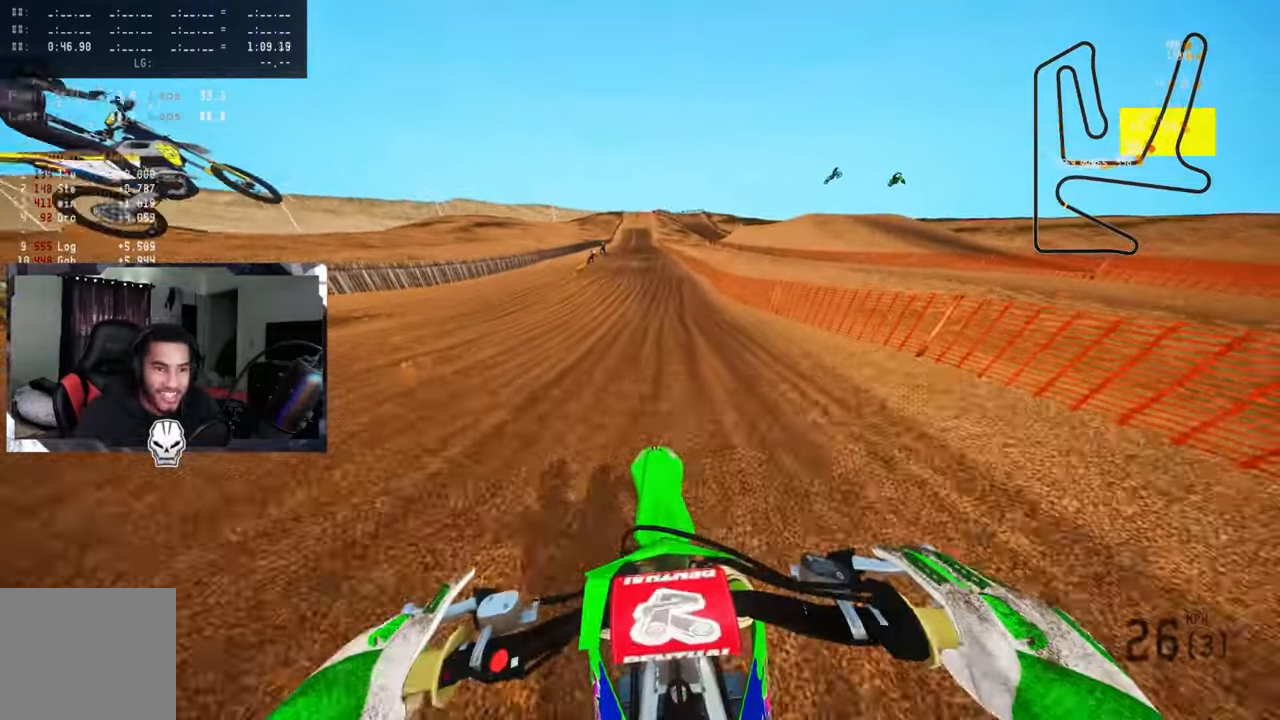
{"buttons": ["R2"], "left_stick": "center", "right_stick": "center", "events": [[67, "left_stick", "up"], [449, "left_stick", "center"]]}
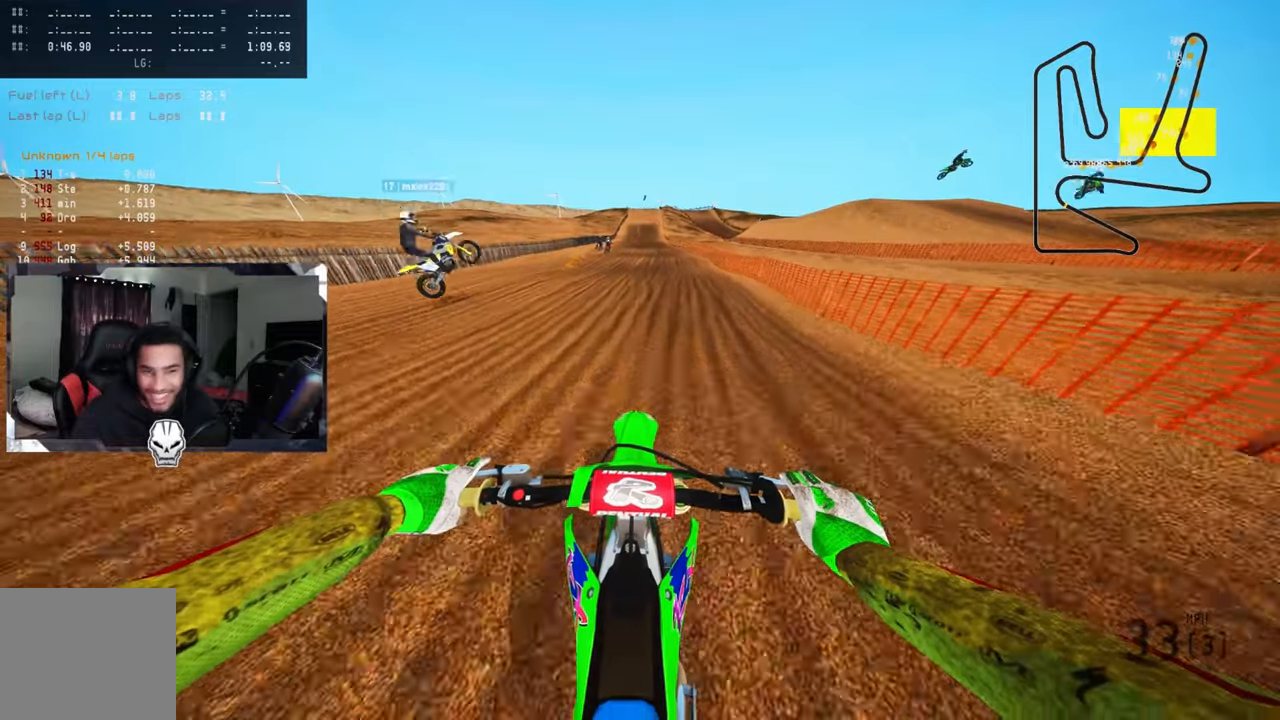
{"buttons": ["R2"], "left_stick": "center", "right_stick": "center", "events": []}
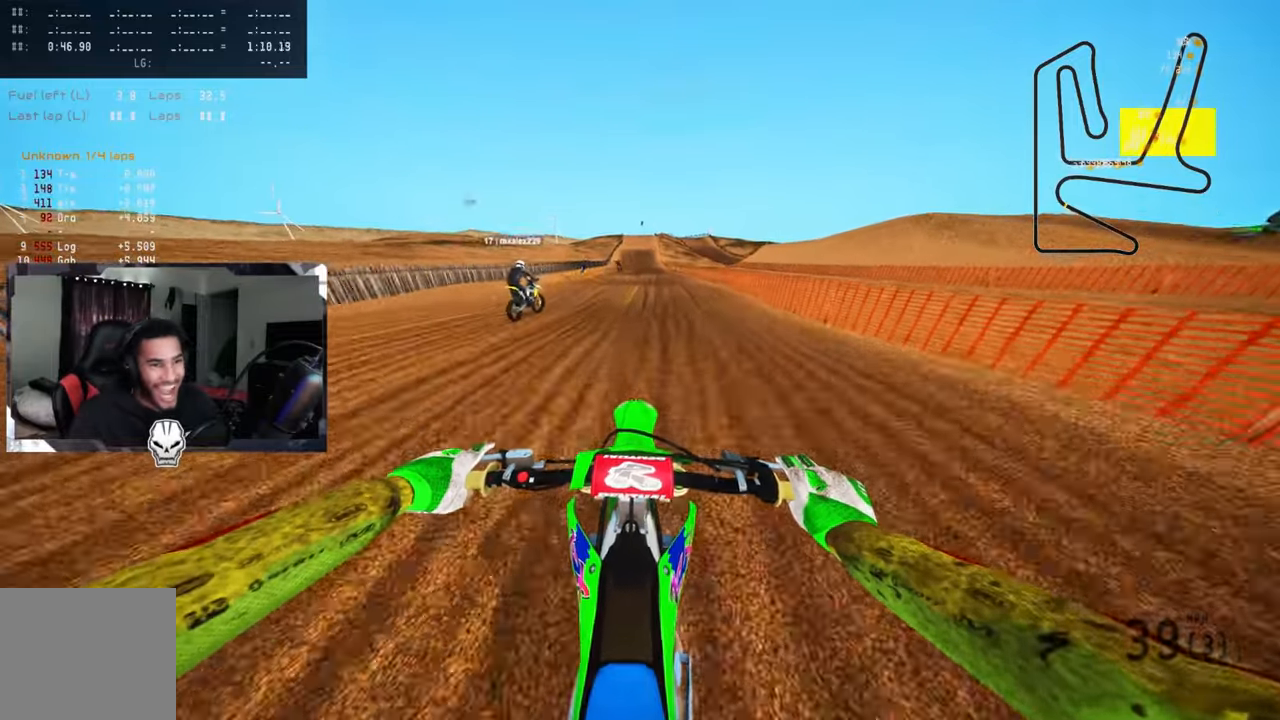
{"buttons": ["R2"], "left_stick": "center", "right_stick": "center", "events": []}
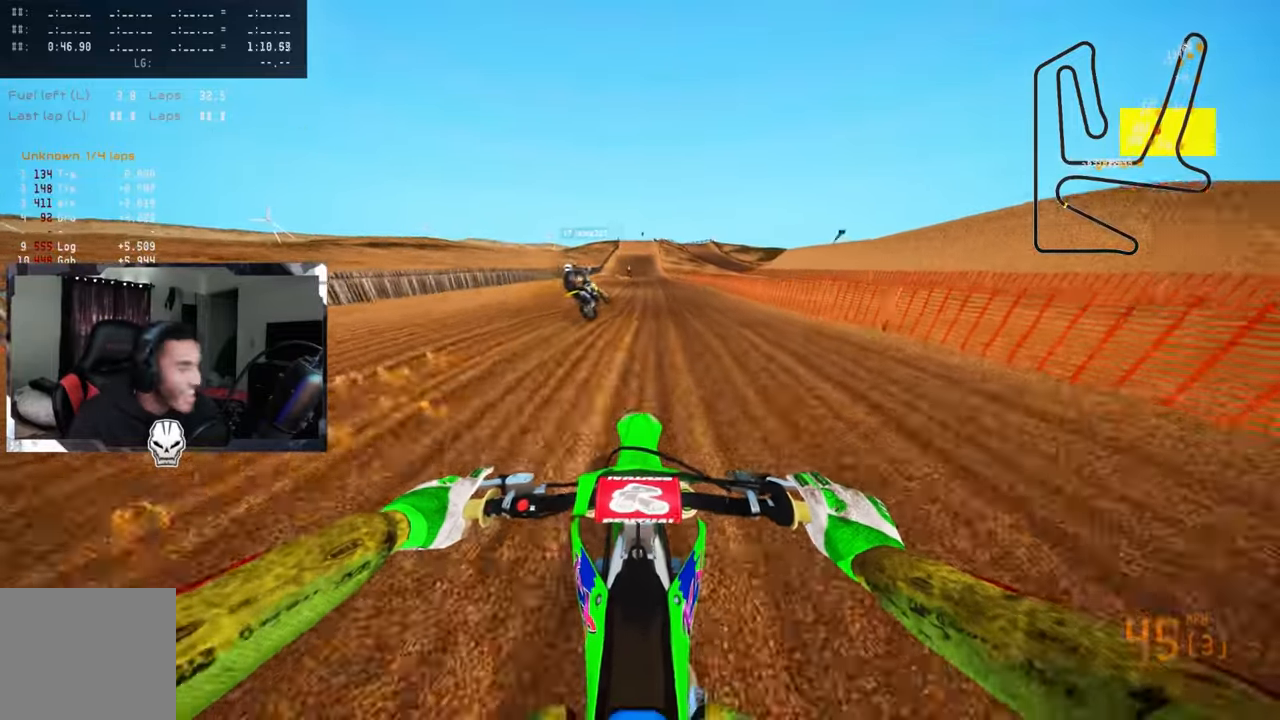
{"buttons": ["R2"], "left_stick": "center", "right_stick": "center", "events": []}
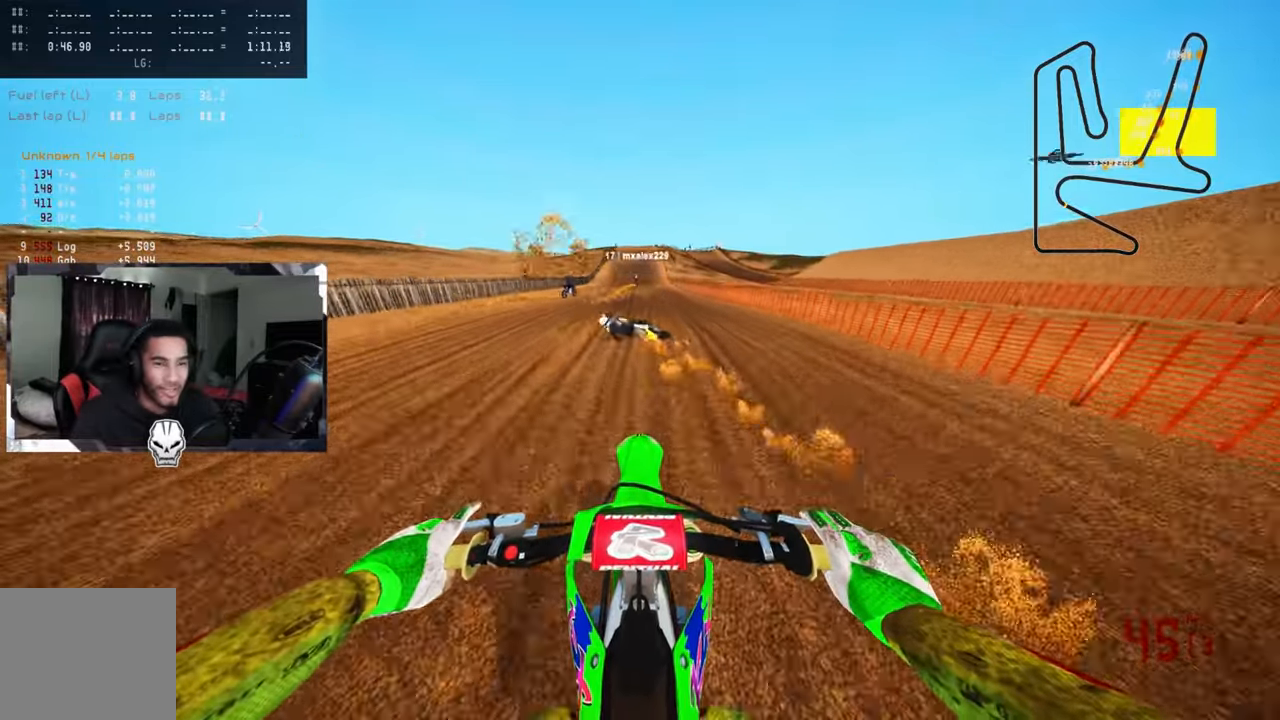
{"buttons": ["R2"], "left_stick": "up-left", "right_stick": "center", "events": [[34, "left_stick", "up-left"], [167, "left_stick", "up"], [500, "left_stick", "up-left"]]}
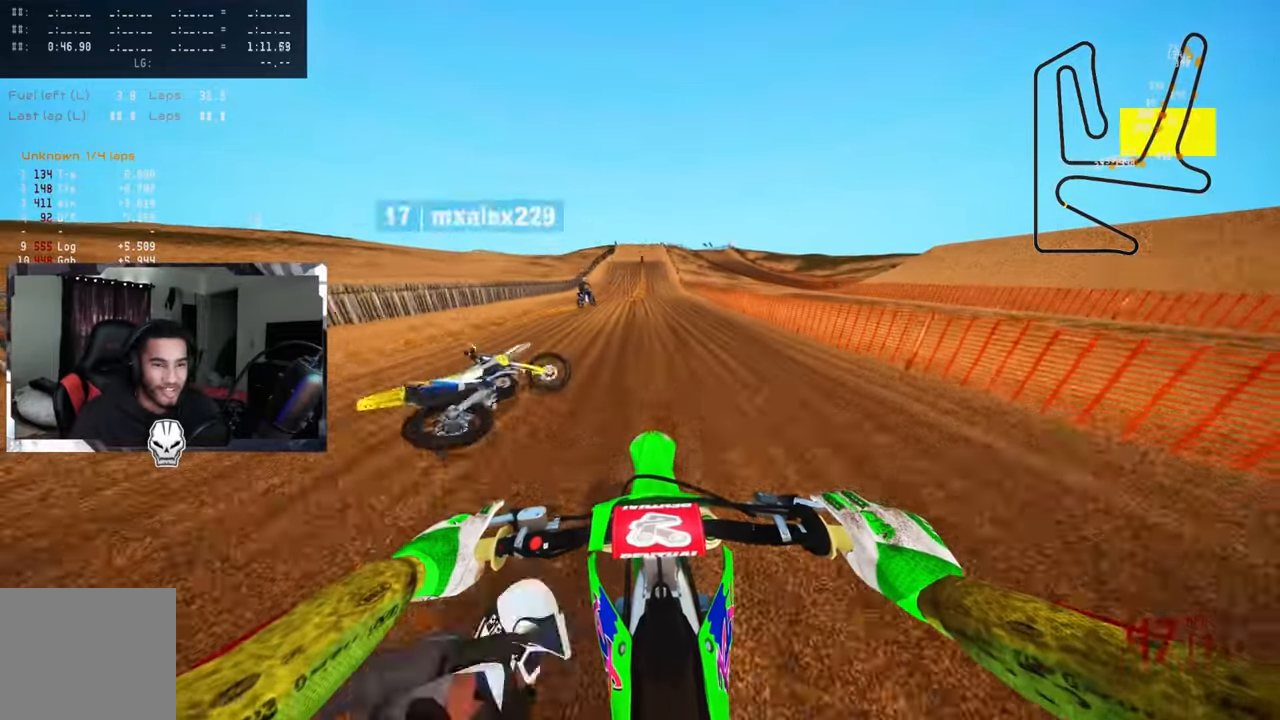
{"buttons": ["R2"], "left_stick": "up", "right_stick": "center", "events": [[100, "left_stick", "up"]]}
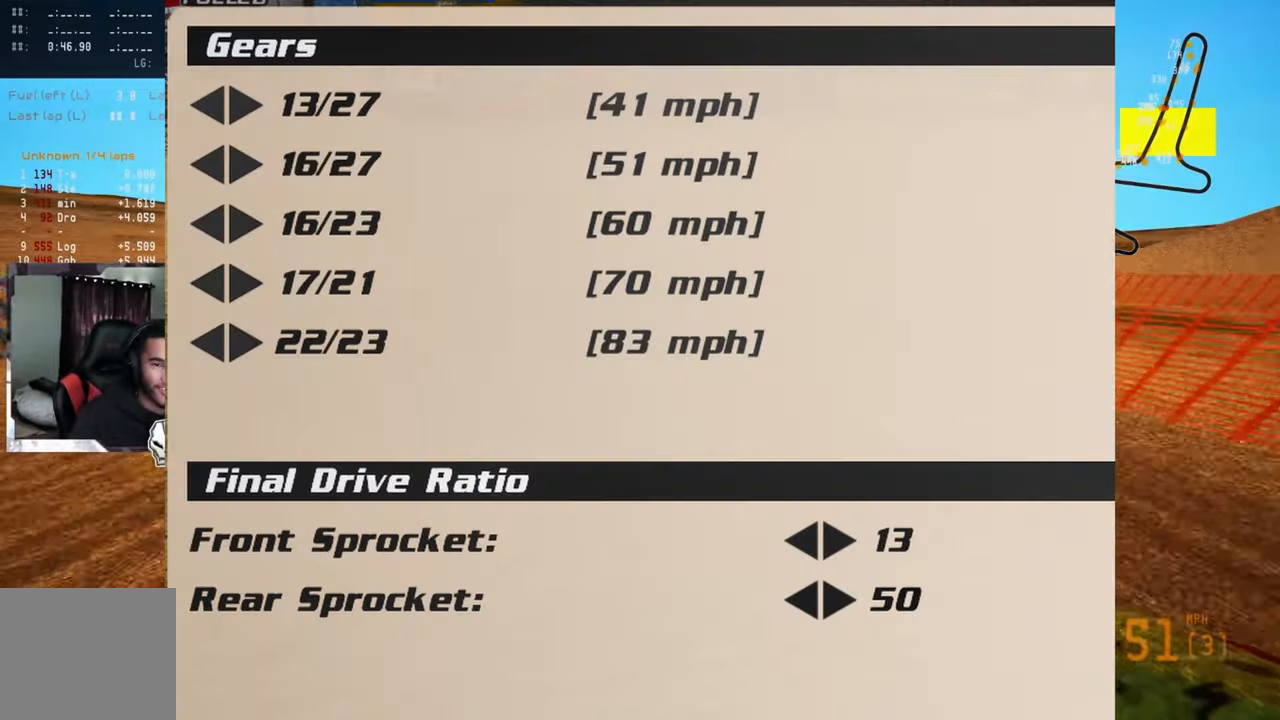
{"buttons": ["R2"], "left_stick": "up", "right_stick": "center", "events": [[150, "R3", "down"], [250, "R3", "up"]]}
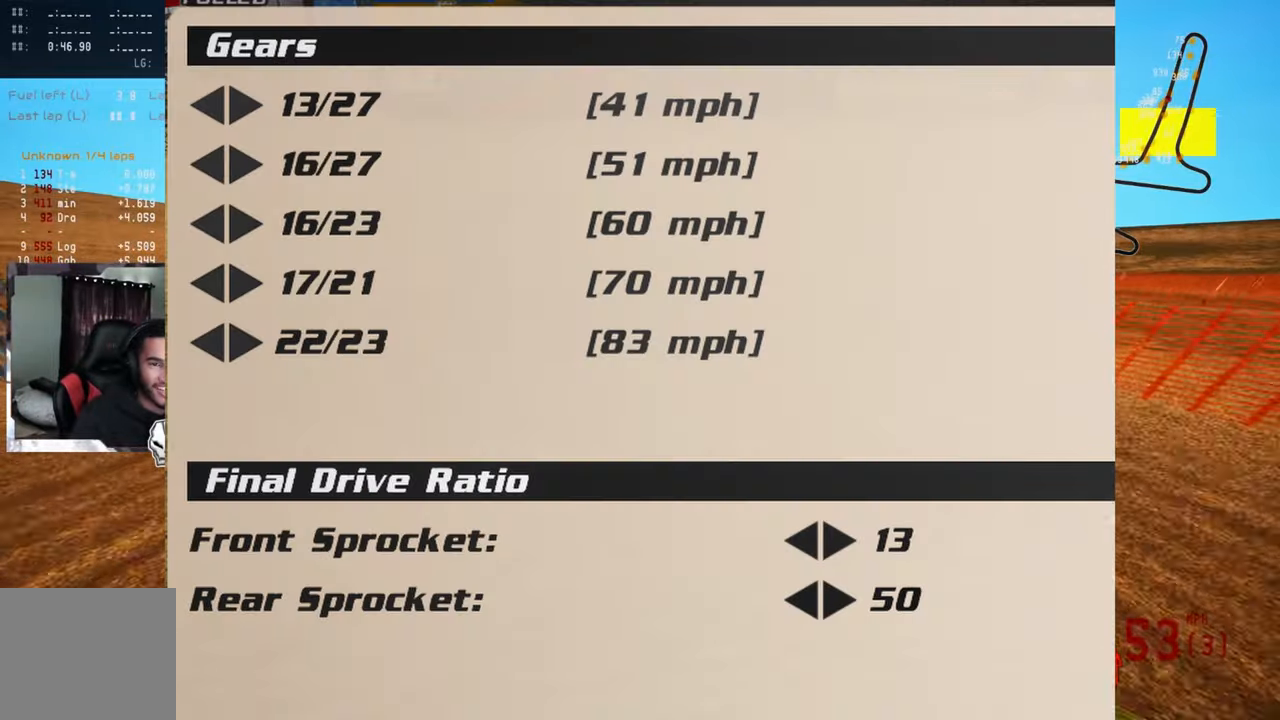
{"buttons": ["R2", "R3"], "left_stick": "up-right", "right_stick": "up", "events": [[350, "left_stick", "up-right"], [434, "right_stick", "up"], [484, "R3", "down"]]}
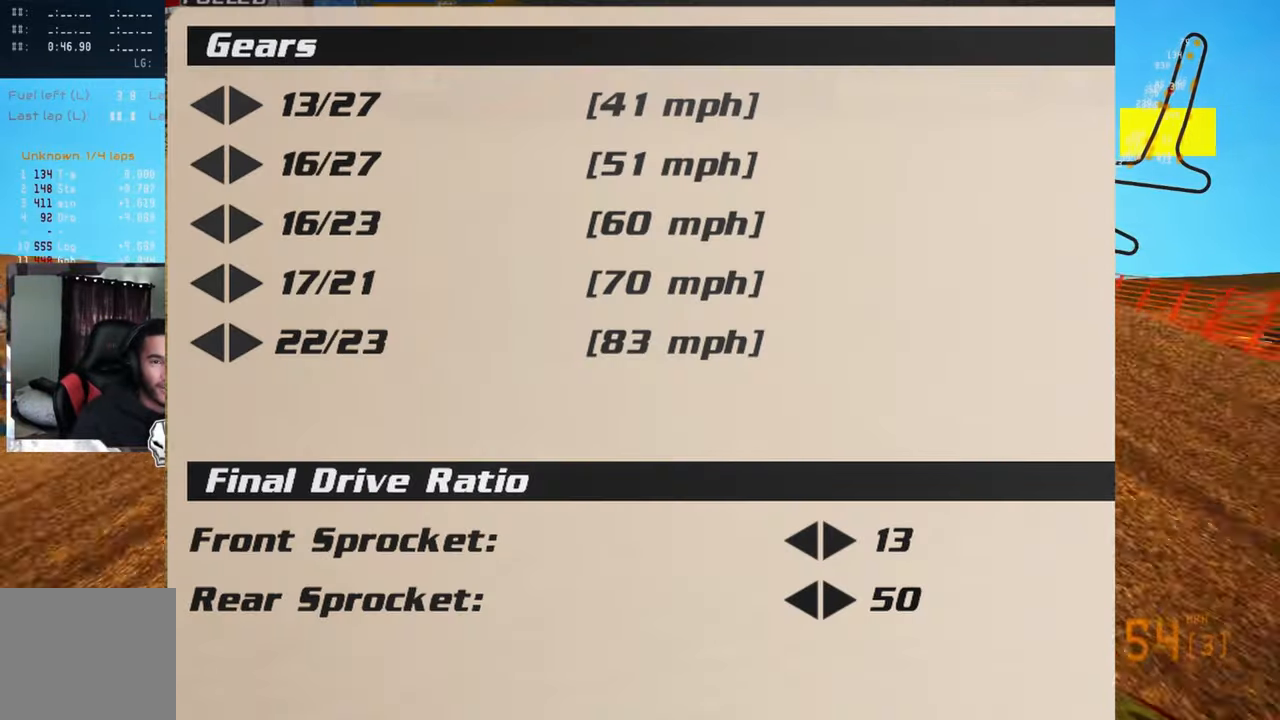
{"buttons": ["R2"], "left_stick": "up-left", "right_stick": "center", "events": [[117, "R3", "up"], [200, "R2", "up"], [267, "right_stick", "center"], [284, "left_stick", "up-left"], [467, "R2", "down"]]}
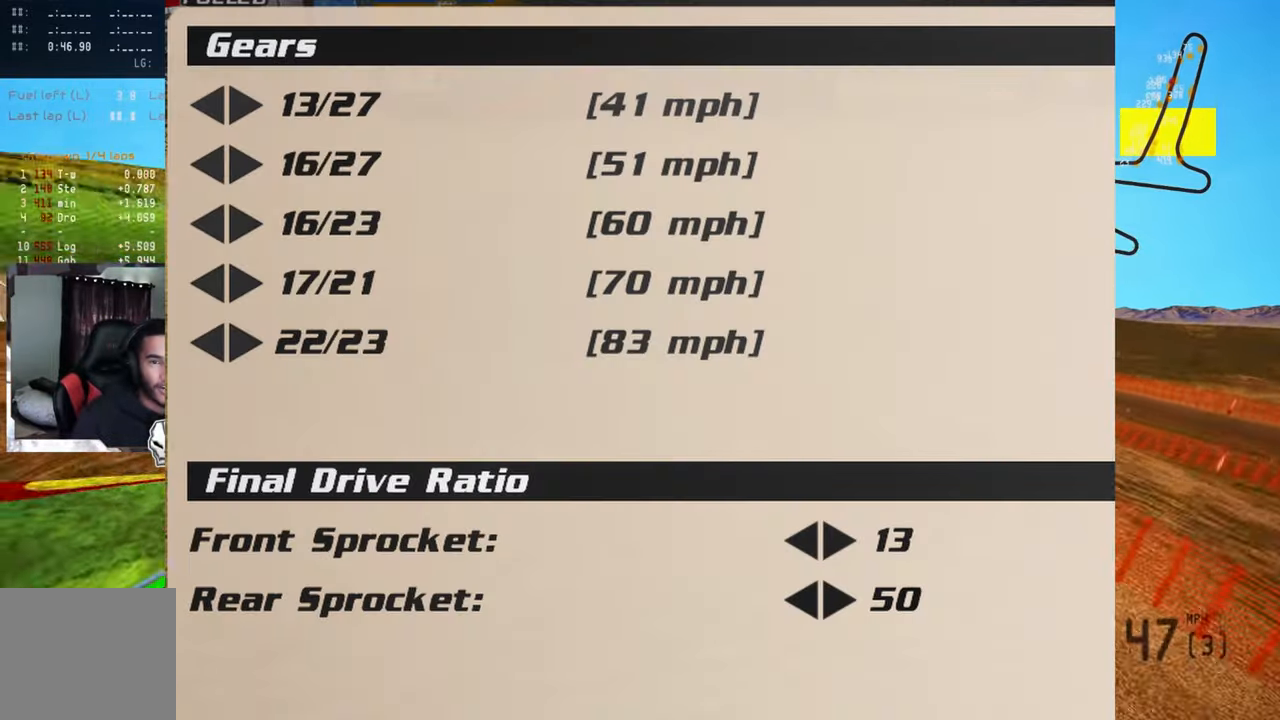
{"buttons": ["R2"], "left_stick": "up", "right_stick": "up", "events": [[17, "R3", "down"], [134, "R3", "up"], [317, "right_stick", "up"], [350, "left_stick", "up"]]}
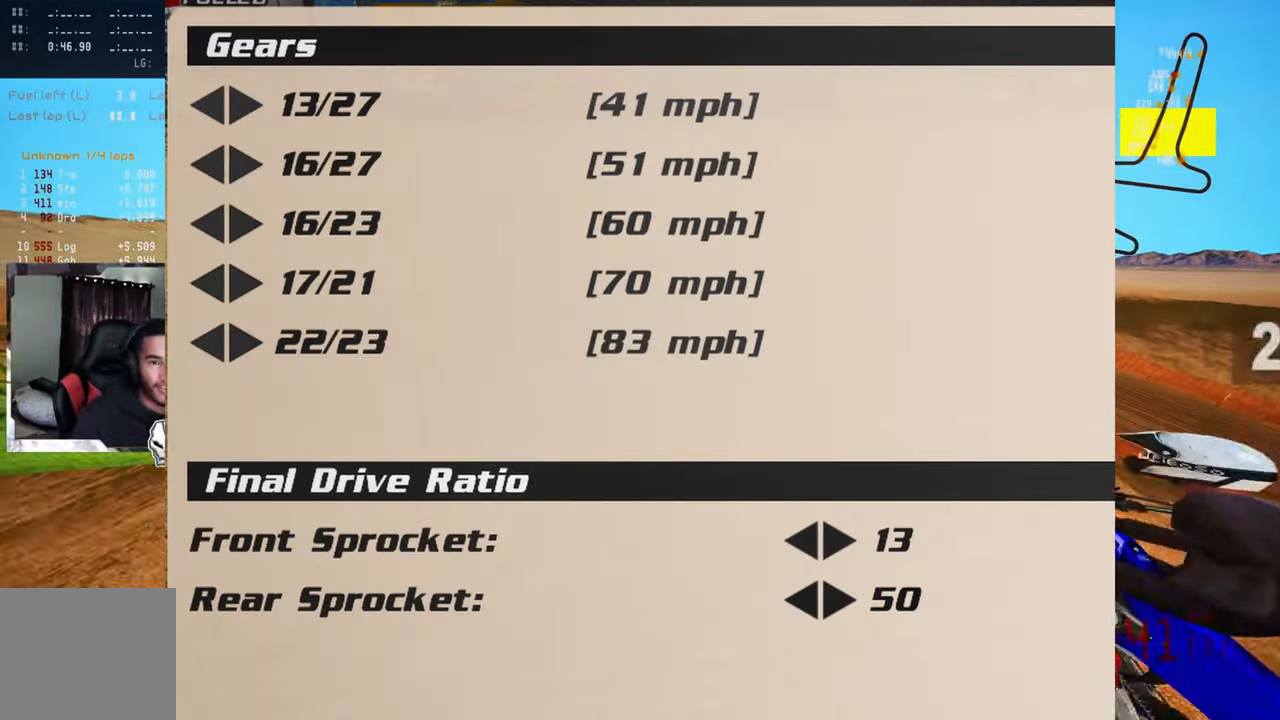
{"buttons": ["R2"], "left_stick": "up", "right_stick": "up", "events": []}
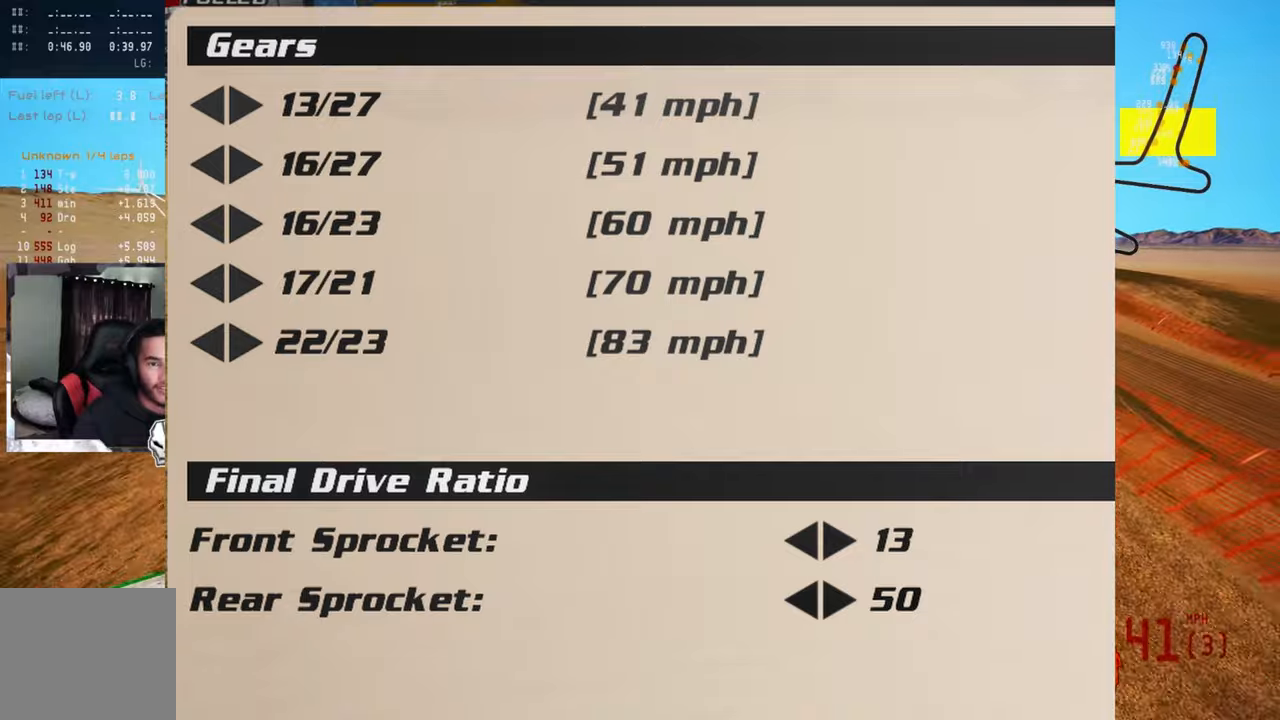
{"buttons": ["R2", "R3"], "left_stick": "up", "right_stick": "up", "events": [[433, "R3", "down"]]}
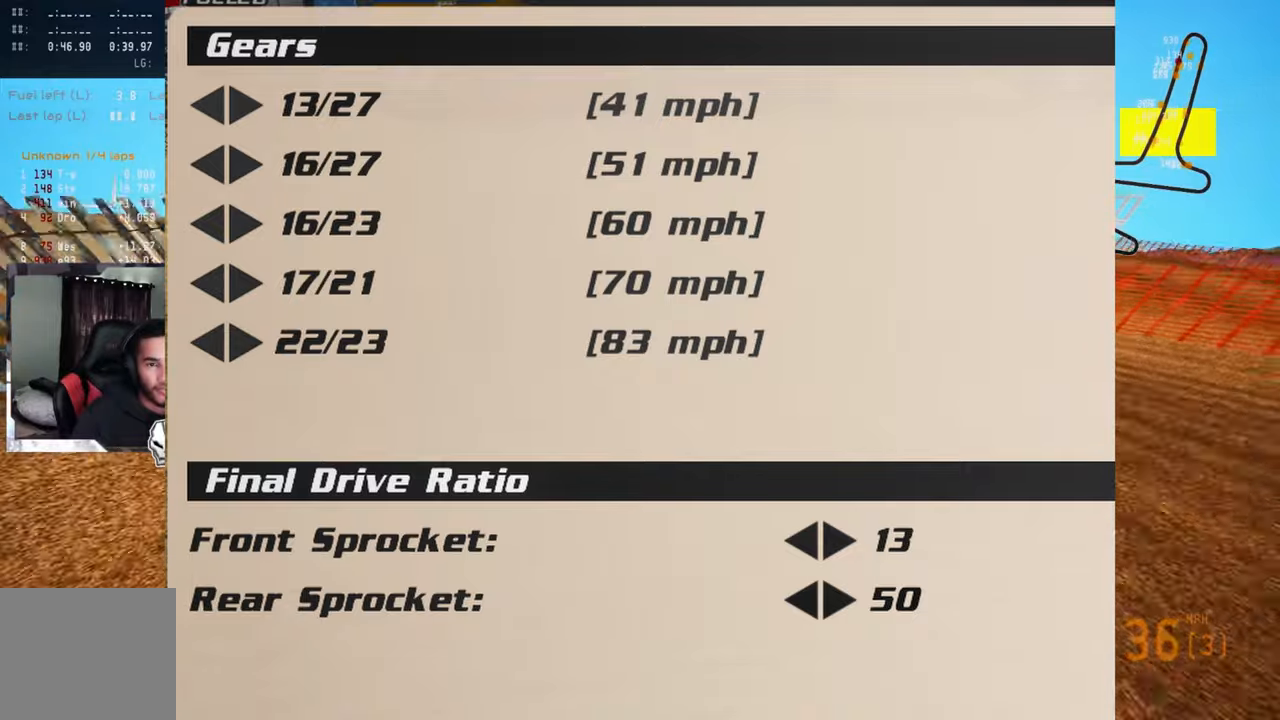
{"buttons": ["R2"], "left_stick": "up", "right_stick": "up-left", "events": [[83, "R3", "up"], [100, "right_stick", "up-left"]]}